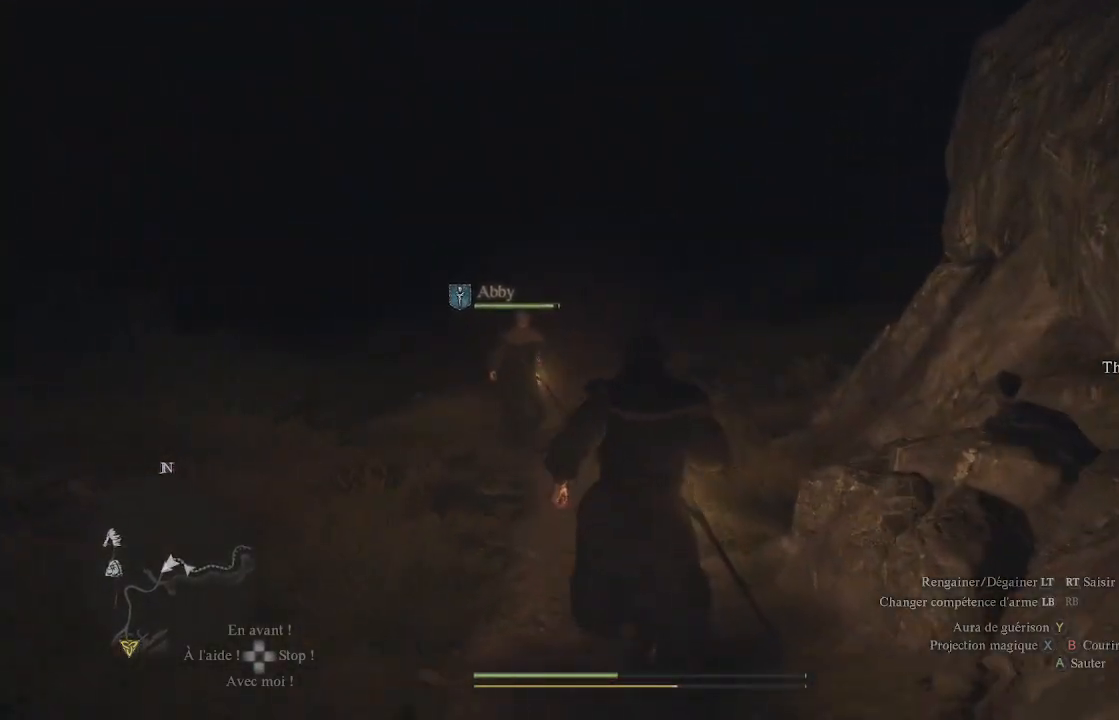
Gameplay with a controller (Xbox layout); each line is a JSON object with the inputs held at the frame after it. "events" lists button and stick changes between this image and that frame as [ms after this image, input, new state], when the widget could be followed in between.
{"buttons": [], "left_stick": "up", "right_stick": "center", "events": []}
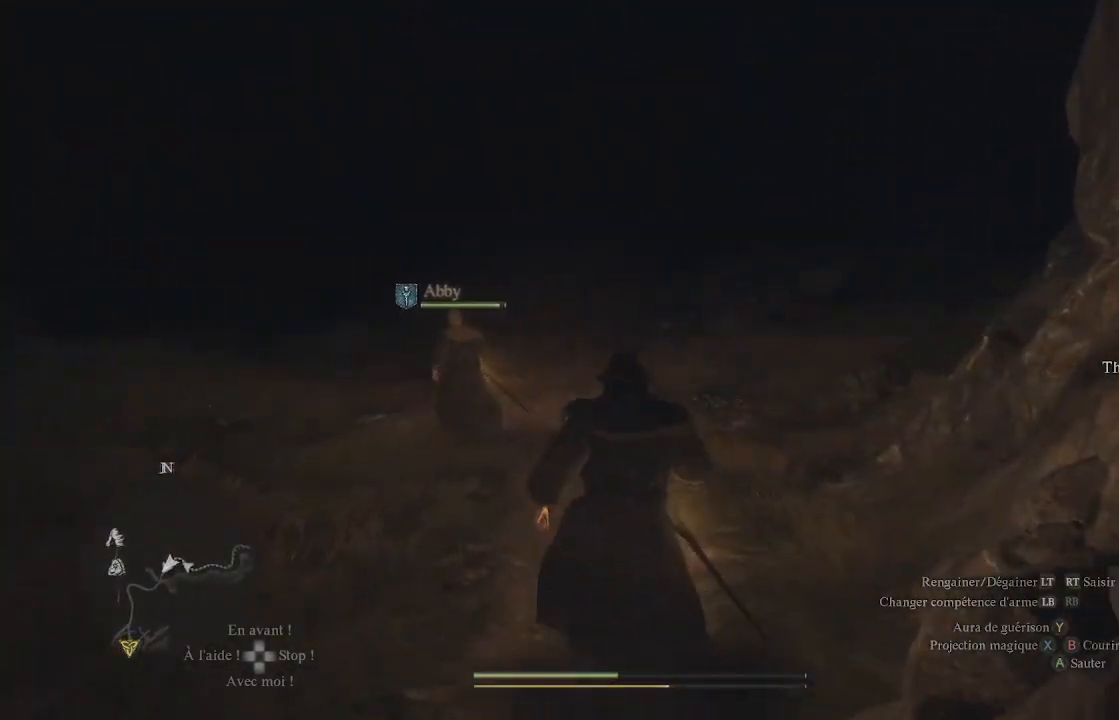
{"buttons": [], "left_stick": "up", "right_stick": "center", "events": []}
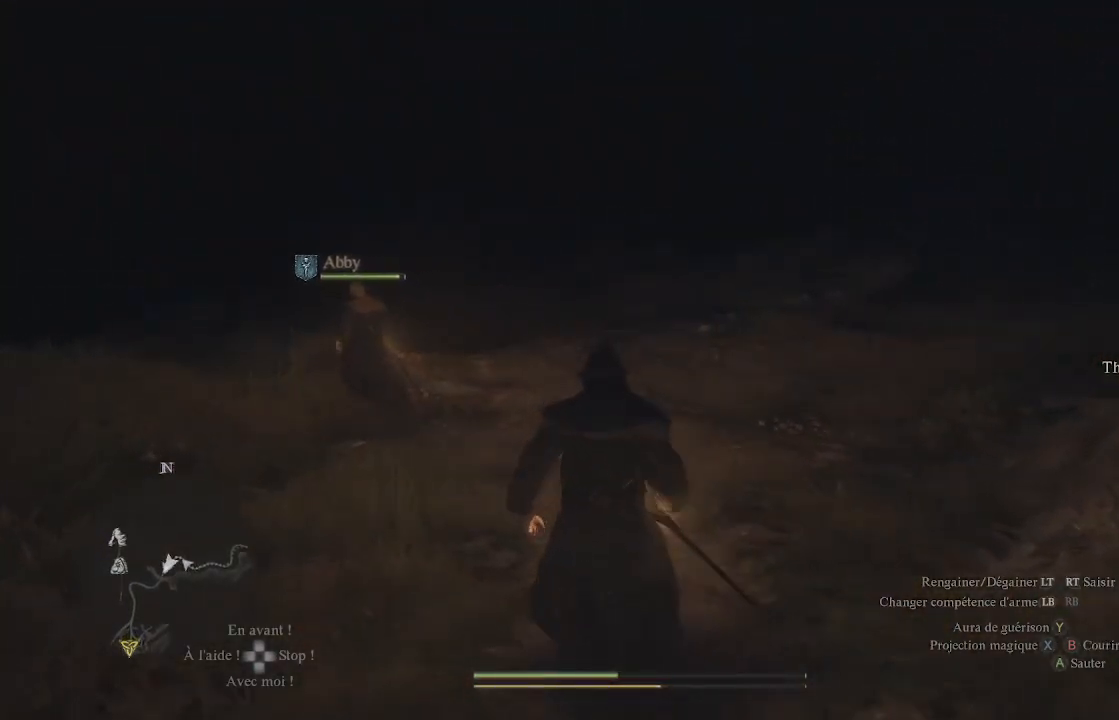
{"buttons": [], "left_stick": "up", "right_stick": "up-right", "events": [[267, "right_stick", "up-right"]]}
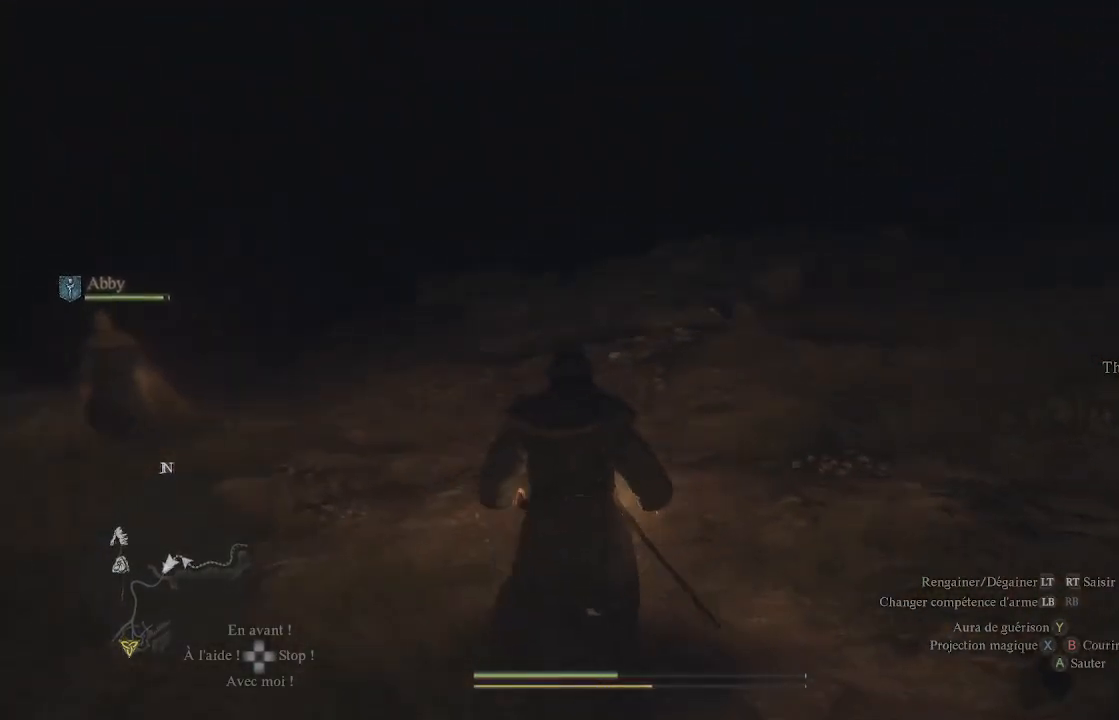
{"buttons": [], "left_stick": "up", "right_stick": "center", "events": [[83, "right_stick", "center"]]}
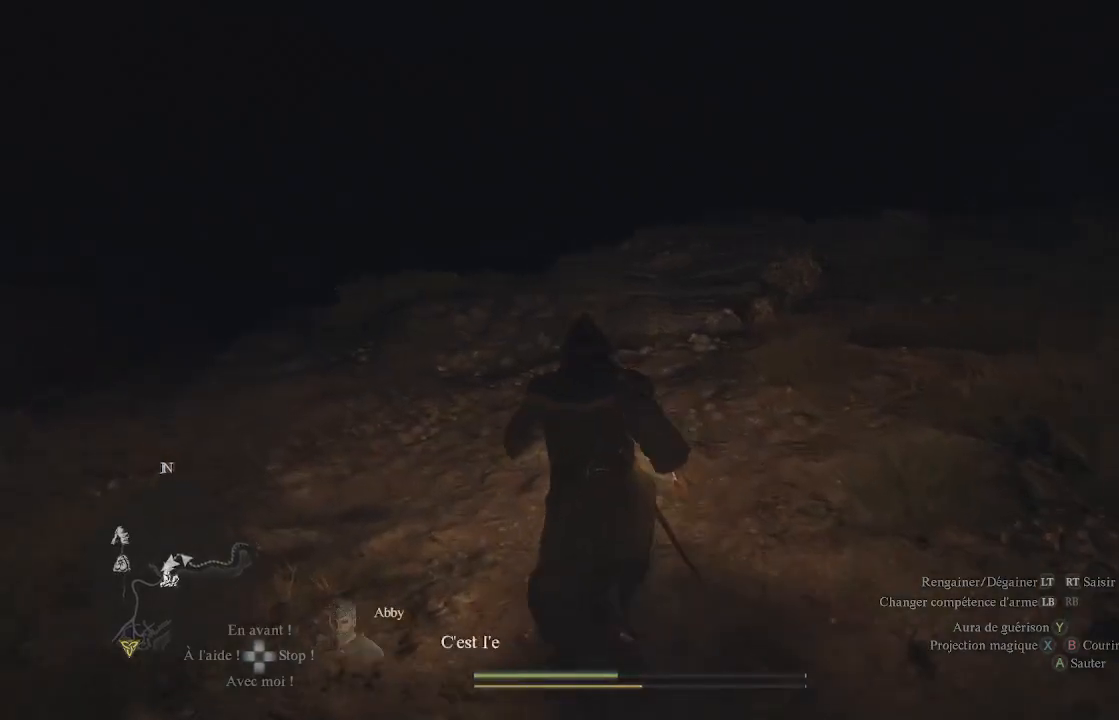
{"buttons": [], "left_stick": "up", "right_stick": "center", "events": [[83, "right_stick", "left"], [450, "right_stick", "center"]]}
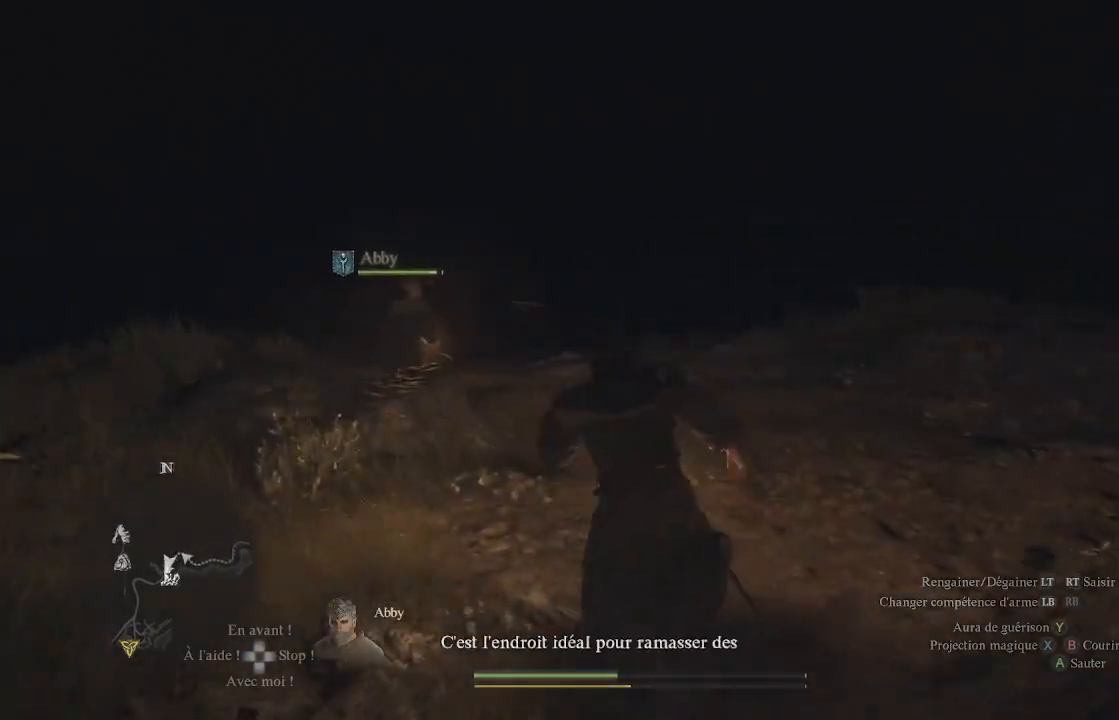
{"buttons": [], "left_stick": "up", "right_stick": "center", "events": [[150, "right_stick", "left"], [300, "right_stick", "center"]]}
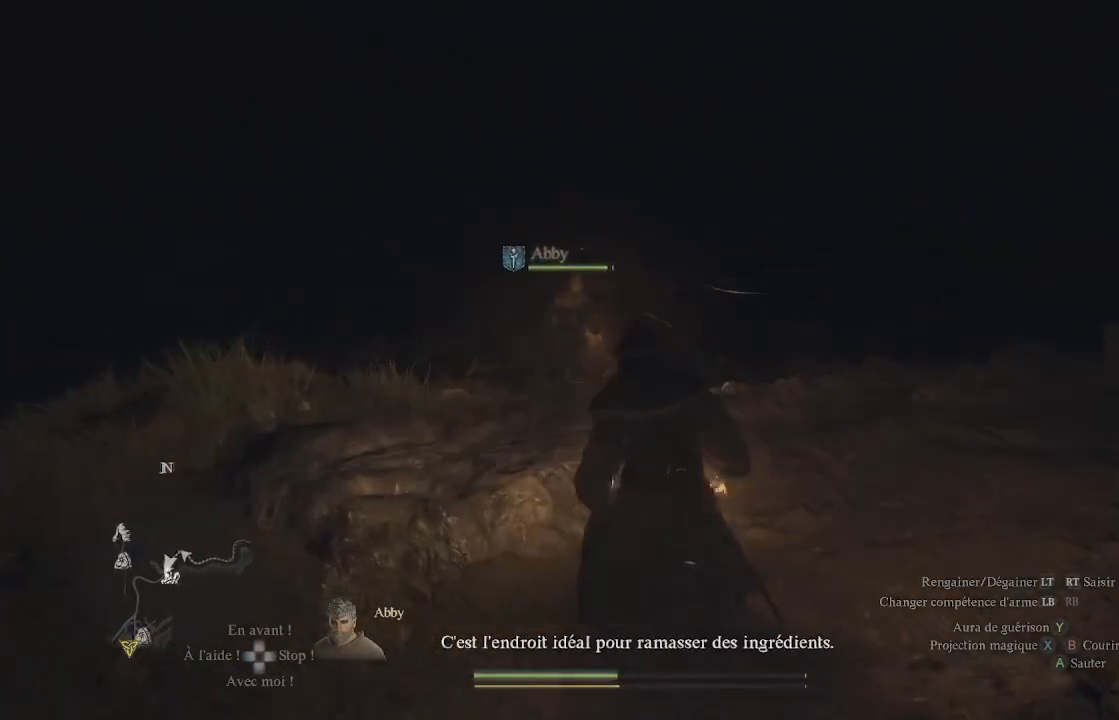
{"buttons": [], "left_stick": "center", "right_stick": "center", "events": [[350, "left_stick", "center"]]}
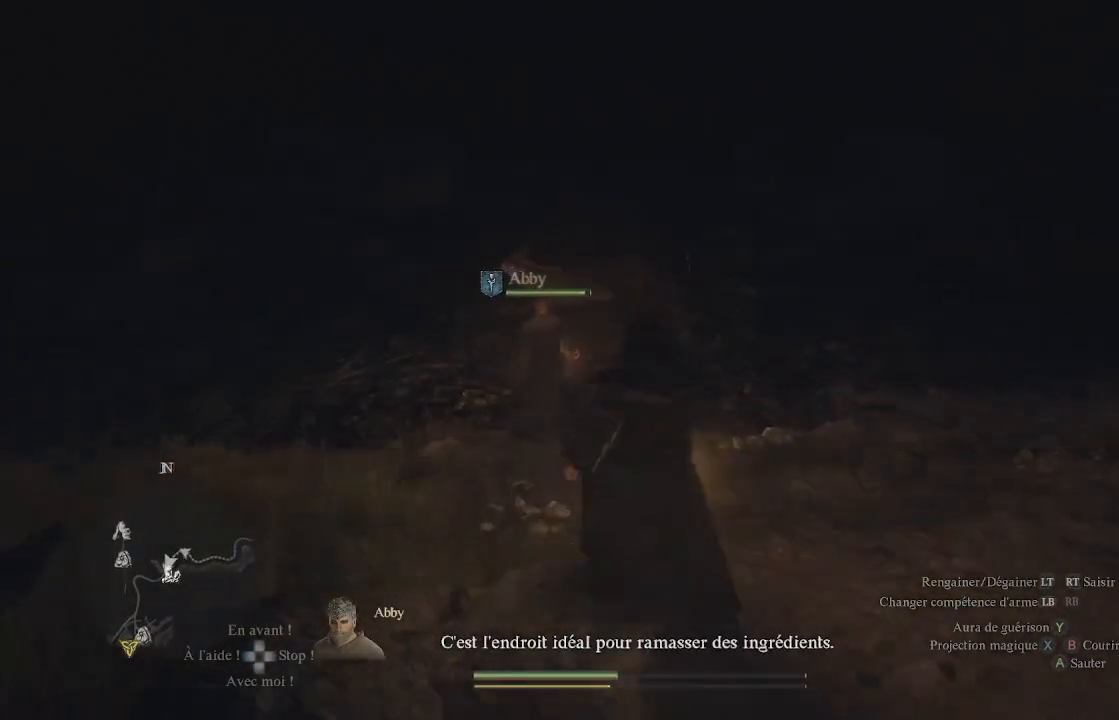
{"buttons": [], "left_stick": "center", "right_stick": "center", "events": []}
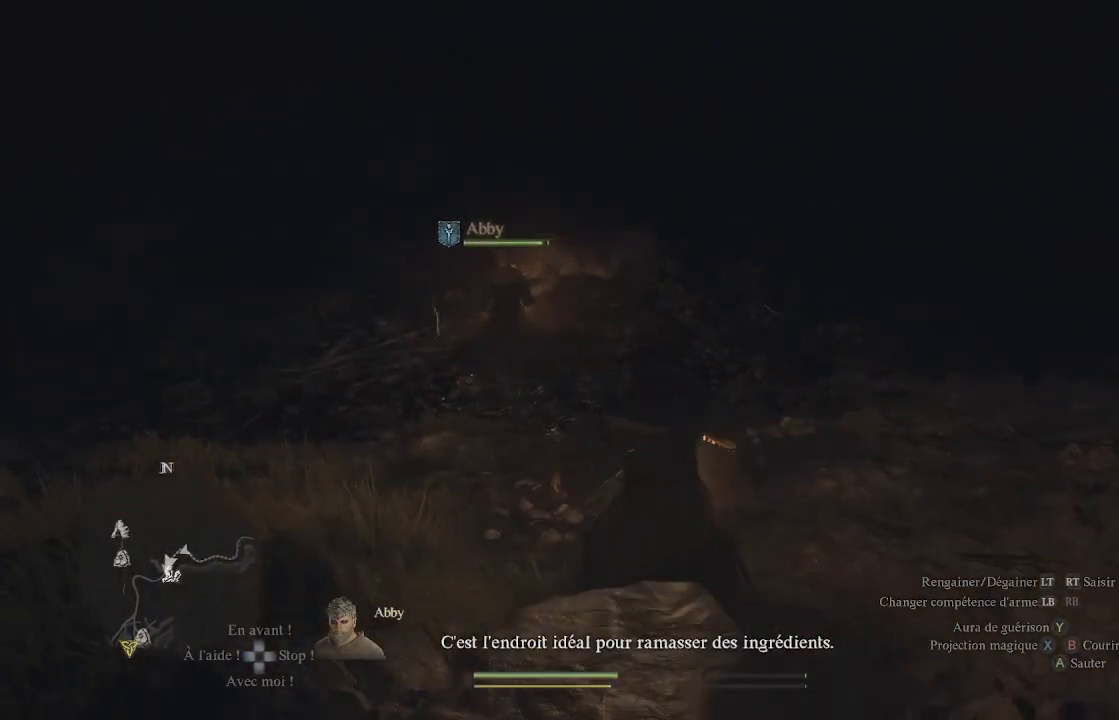
{"buttons": [], "left_stick": "right", "right_stick": "left", "events": [[367, "left_stick", "right"], [417, "right_stick", "left"]]}
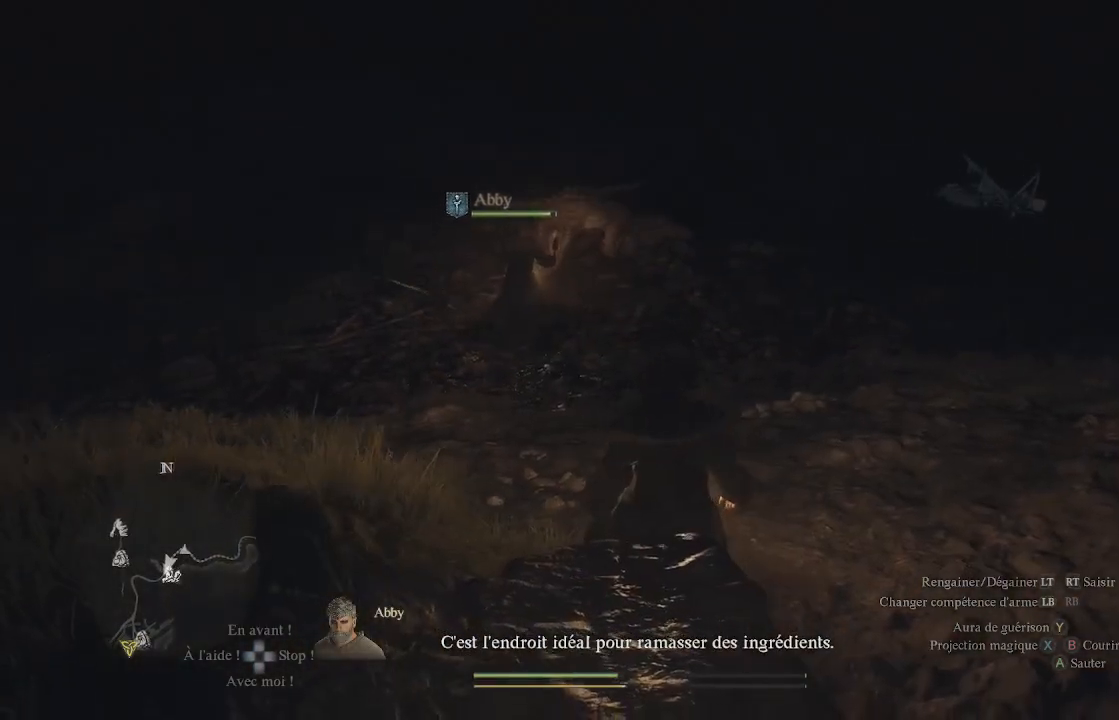
{"buttons": [], "left_stick": "right", "right_stick": "up-left", "events": [[217, "right_stick", "center"], [450, "right_stick", "up-left"]]}
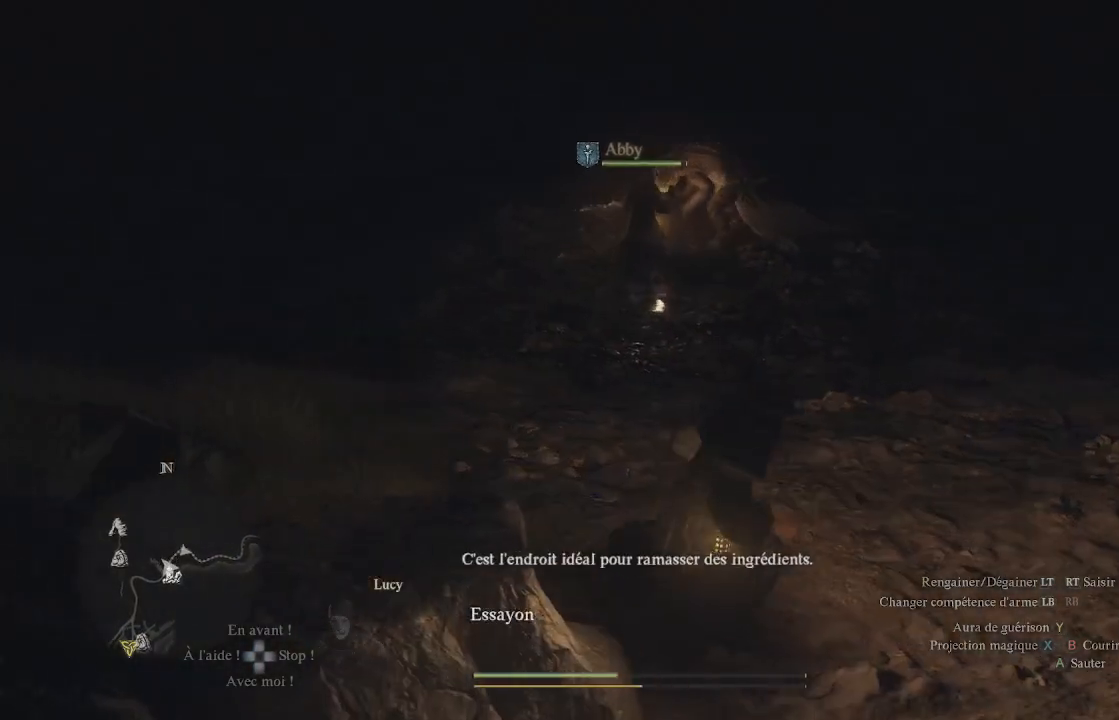
{"buttons": ["L1"], "left_stick": "up", "right_stick": "center", "events": [[333, "left_stick", "up"], [433, "right_stick", "center"], [467, "L1", "down"]]}
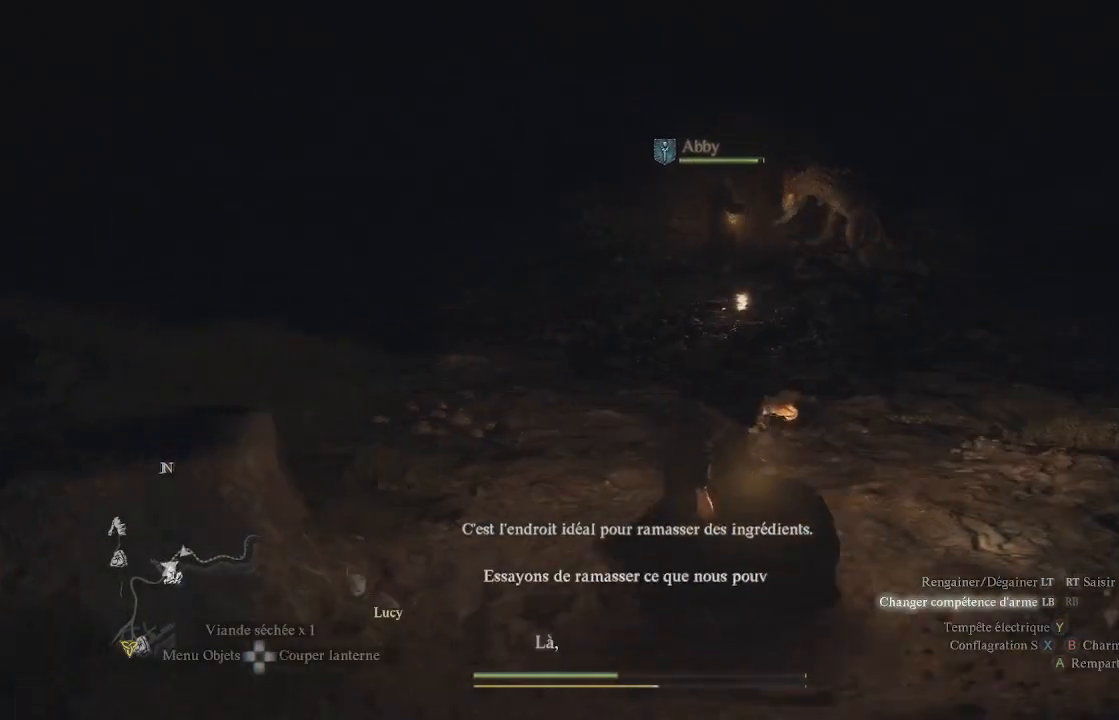
{"buttons": ["L1"], "left_stick": "up-left", "right_stick": "center", "events": [[100, "X", "down"], [167, "X", "up"], [367, "left_stick", "up-left"]]}
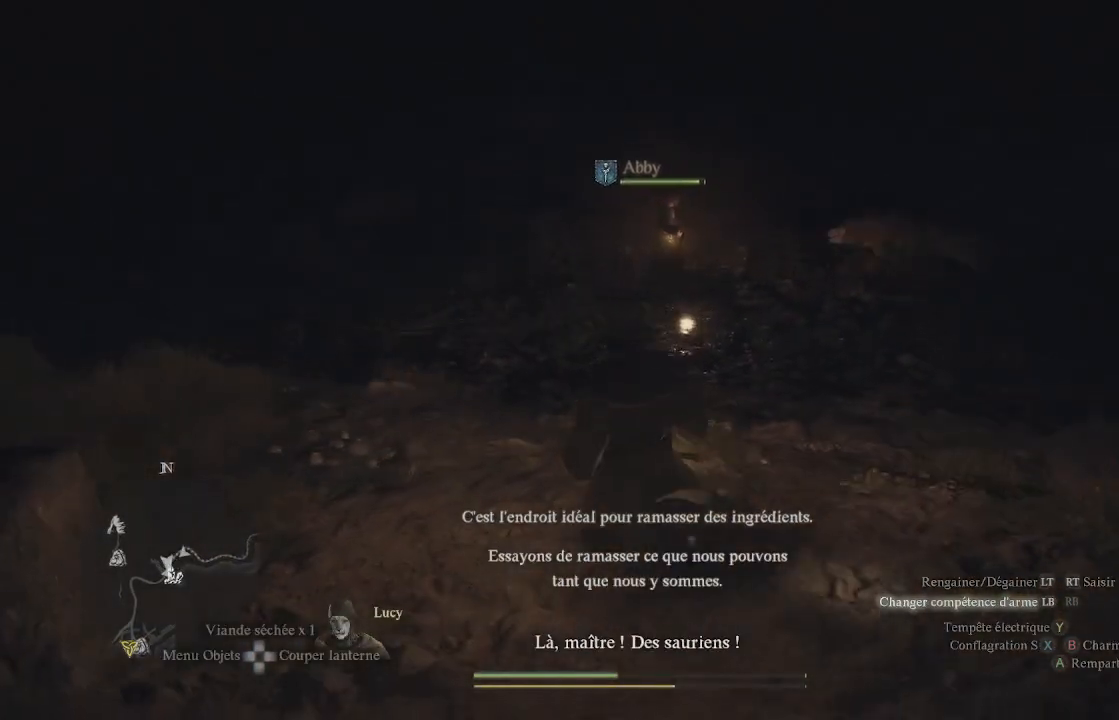
{"buttons": ["L1", "R1"], "left_stick": "up-left", "right_stick": "up-right", "events": [[100, "X", "down"], [200, "X", "up"], [367, "right_stick", "up-right"], [467, "R1", "down"]]}
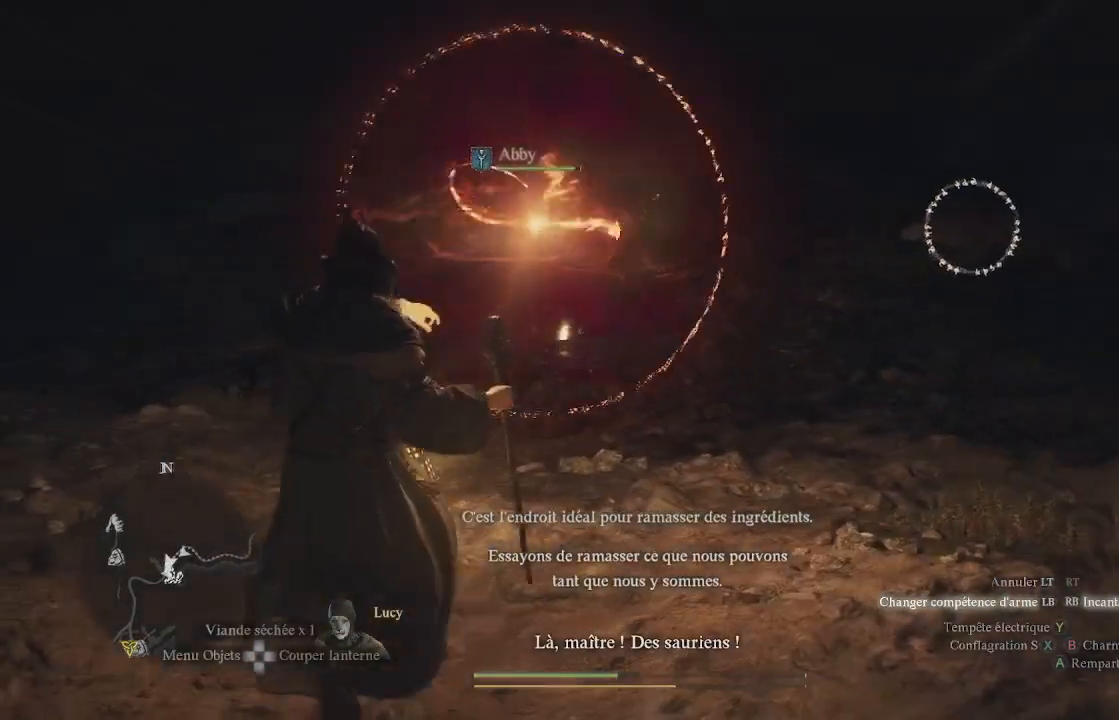
{"buttons": ["L1", "R1"], "left_stick": "up-left", "right_stick": "center", "events": [[367, "right_stick", "center"]]}
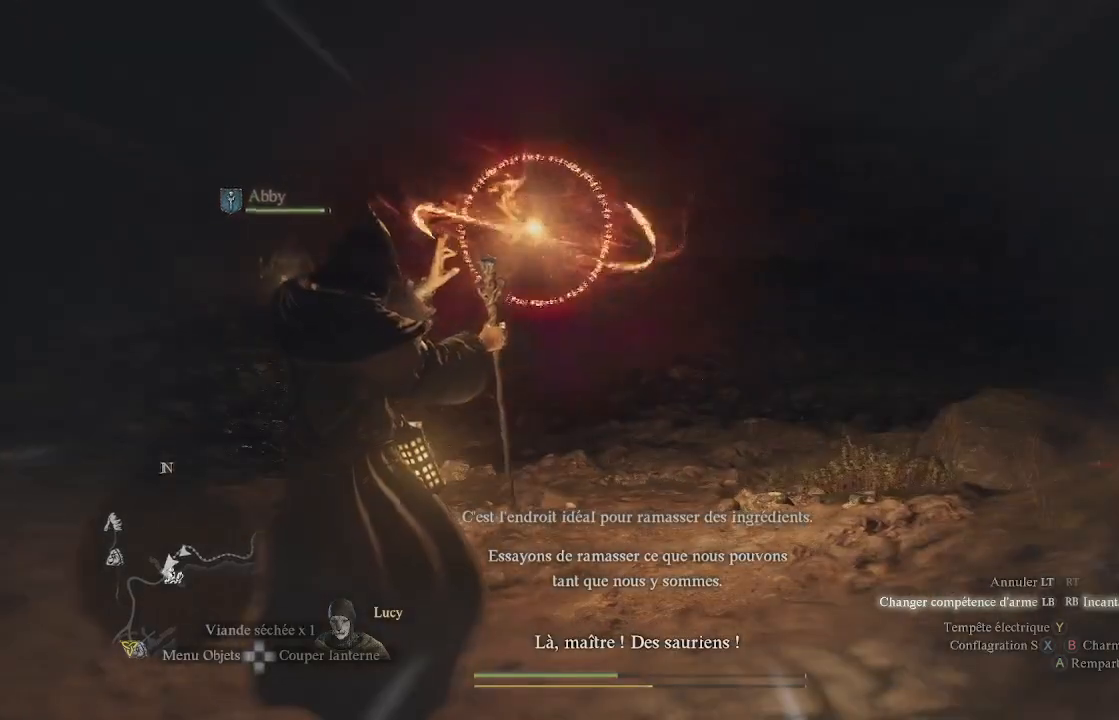
{"buttons": ["L1", "R1"], "left_stick": "up", "right_stick": "center", "events": [[417, "left_stick", "up"]]}
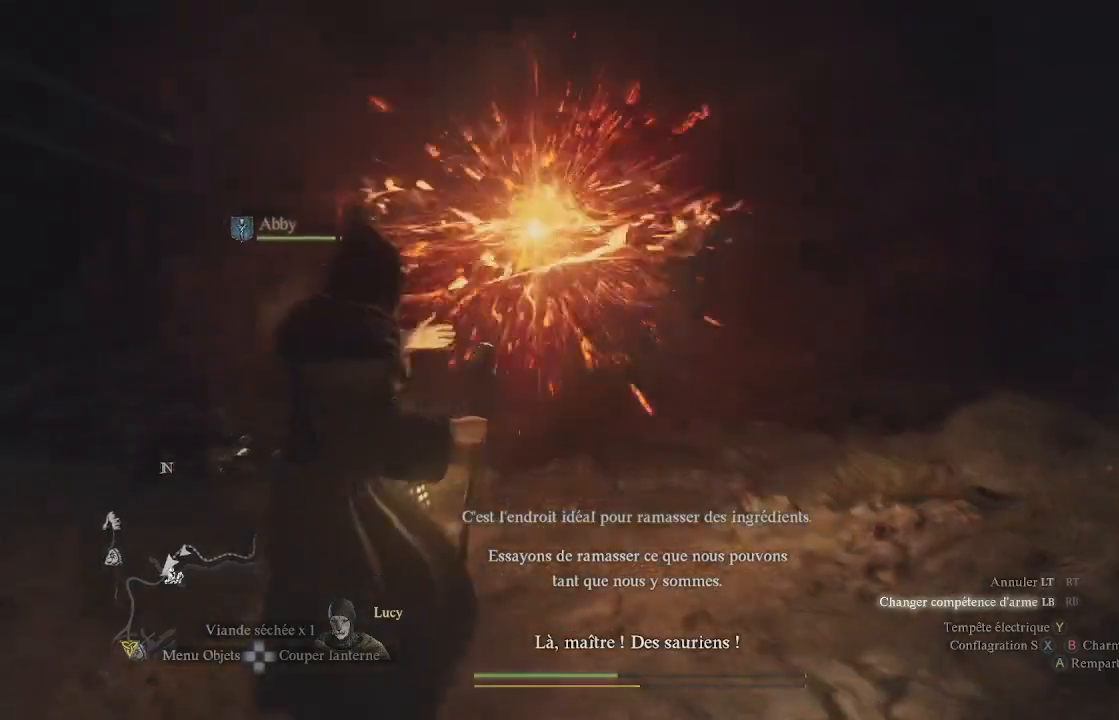
{"buttons": ["L1", "R1"], "left_stick": "up", "right_stick": "center", "events": [[33, "right_stick", "left"], [217, "right_stick", "center"]]}
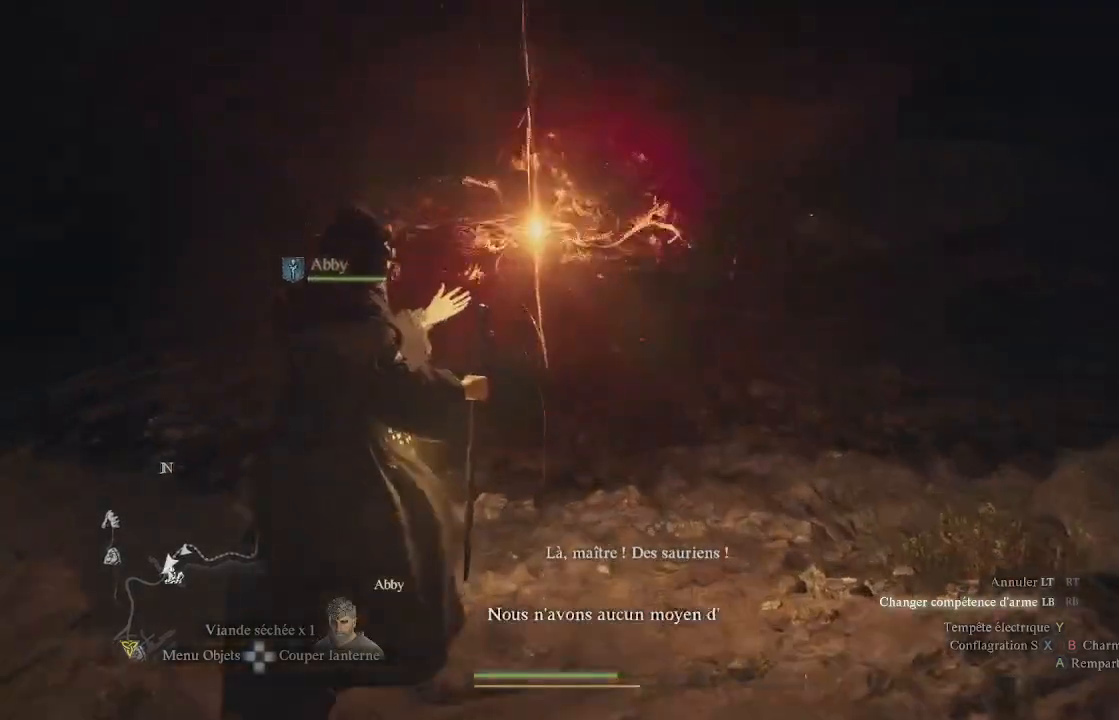
{"buttons": ["L1", "R1"], "left_stick": "left", "right_stick": "center", "events": [[17, "left_stick", "up-left"], [233, "right_stick", "left"], [417, "right_stick", "center"], [433, "left_stick", "left"]]}
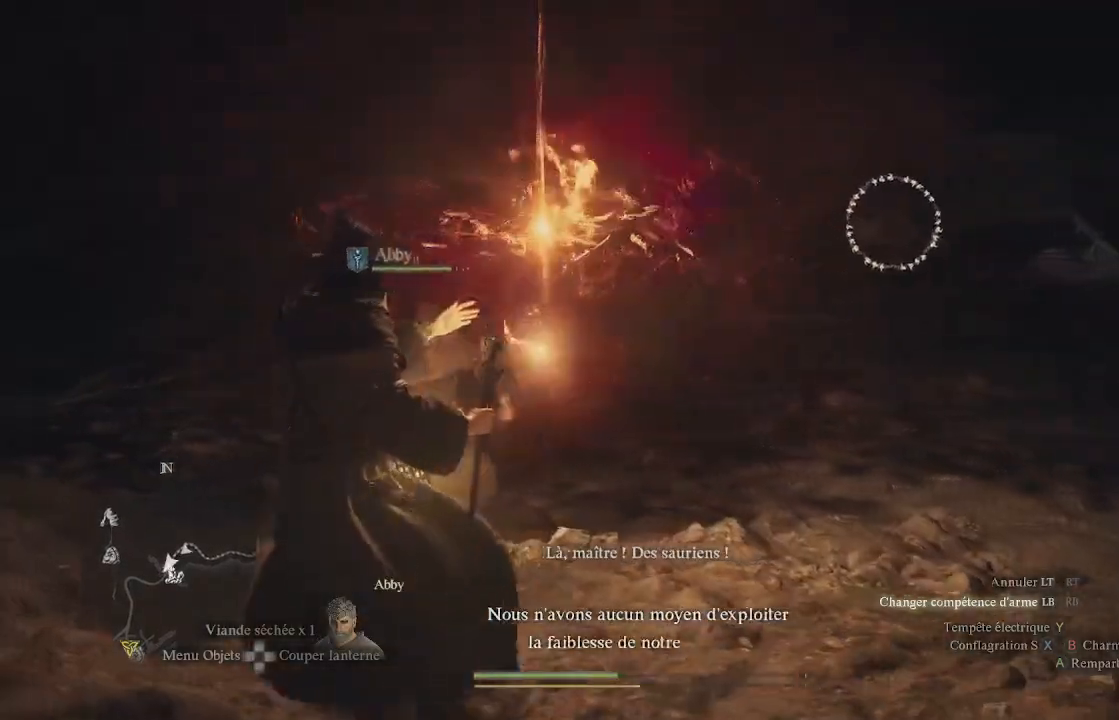
{"buttons": ["L1", "R1"], "left_stick": "down-right", "right_stick": "center", "events": [[117, "left_stick", "down"], [267, "right_stick", "right"], [333, "left_stick", "down-right"], [500, "right_stick", "center"]]}
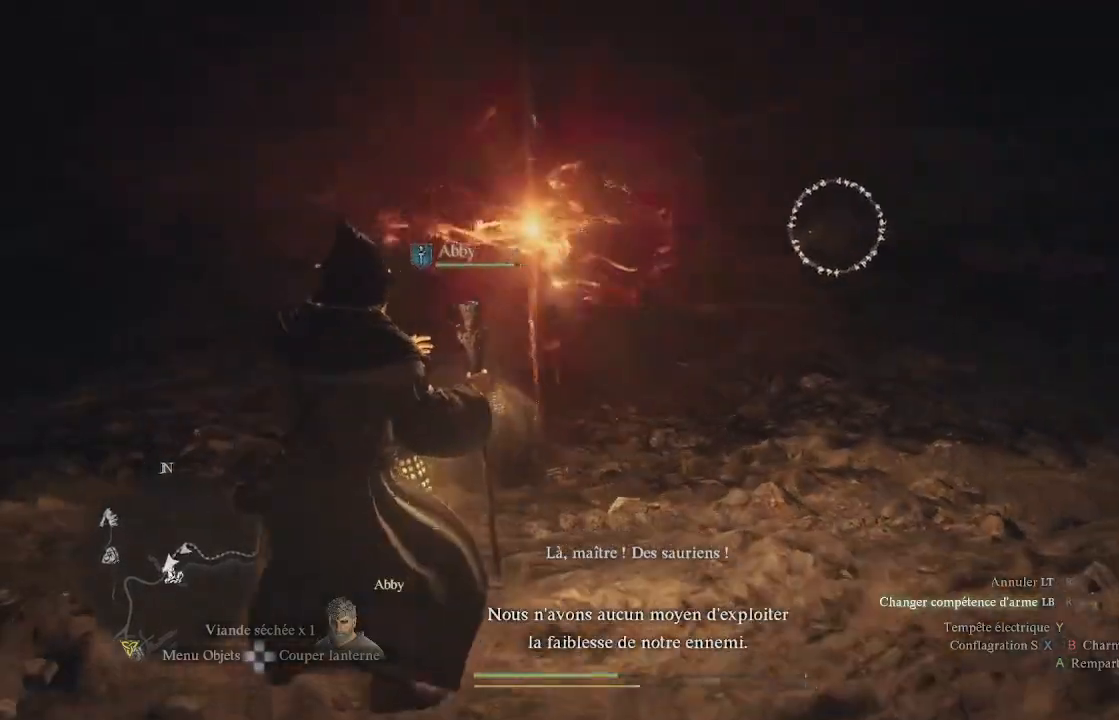
{"buttons": ["L1", "R1"], "left_stick": "up-left", "right_stick": "center", "events": [[50, "left_stick", "right"], [267, "left_stick", "up-left"]]}
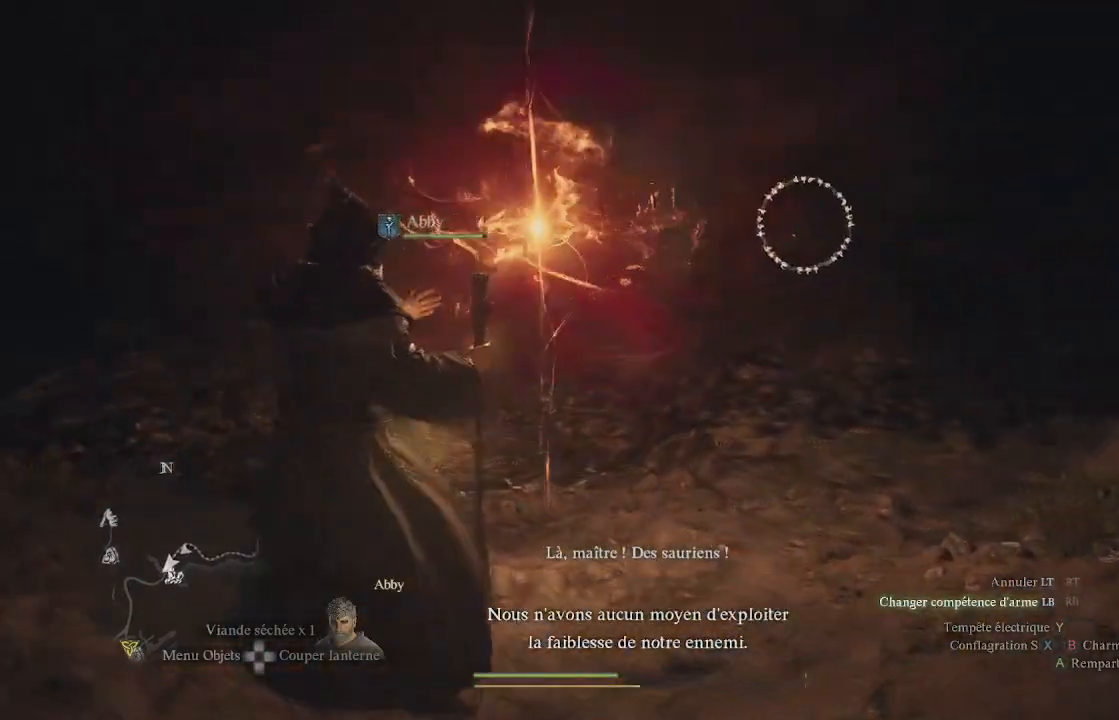
{"buttons": ["L1", "R1"], "left_stick": "up-left", "right_stick": "right", "events": [[33, "left_stick", "left"], [150, "right_stick", "right"], [433, "left_stick", "up-left"]]}
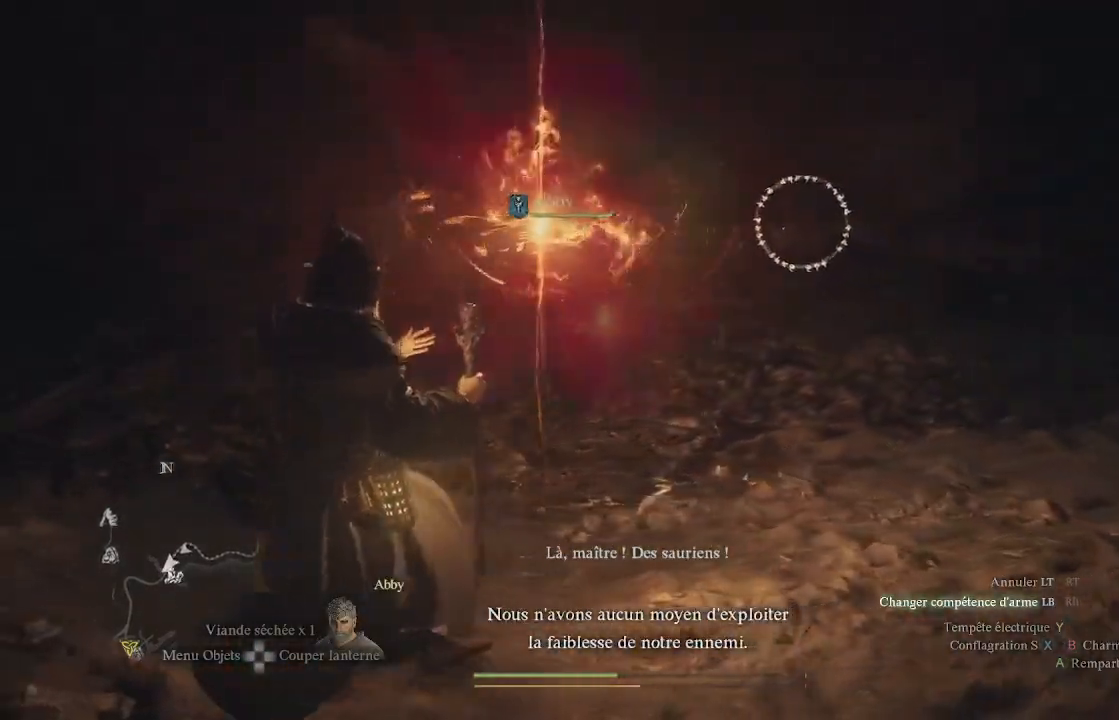
{"buttons": ["L1", "R1"], "left_stick": "up", "right_stick": "center", "events": [[133, "left_stick", "up"], [267, "right_stick", "center"]]}
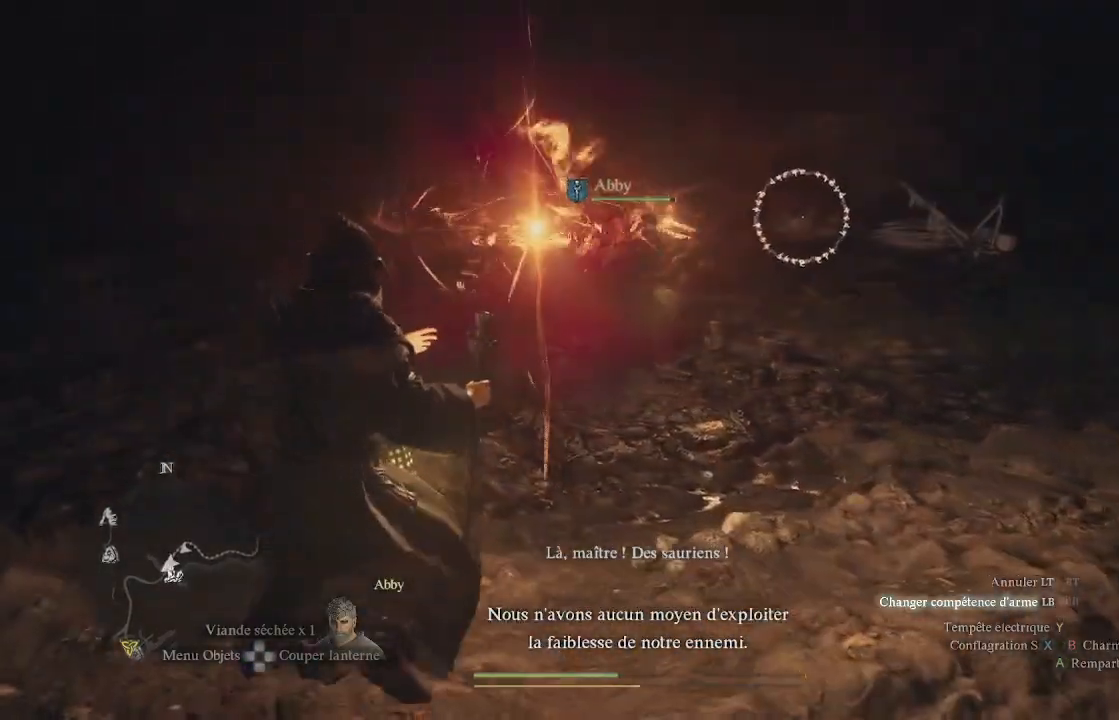
{"buttons": ["L1", "R1"], "left_stick": "up", "right_stick": "right", "events": [[183, "right_stick", "up-right"], [483, "right_stick", "right"]]}
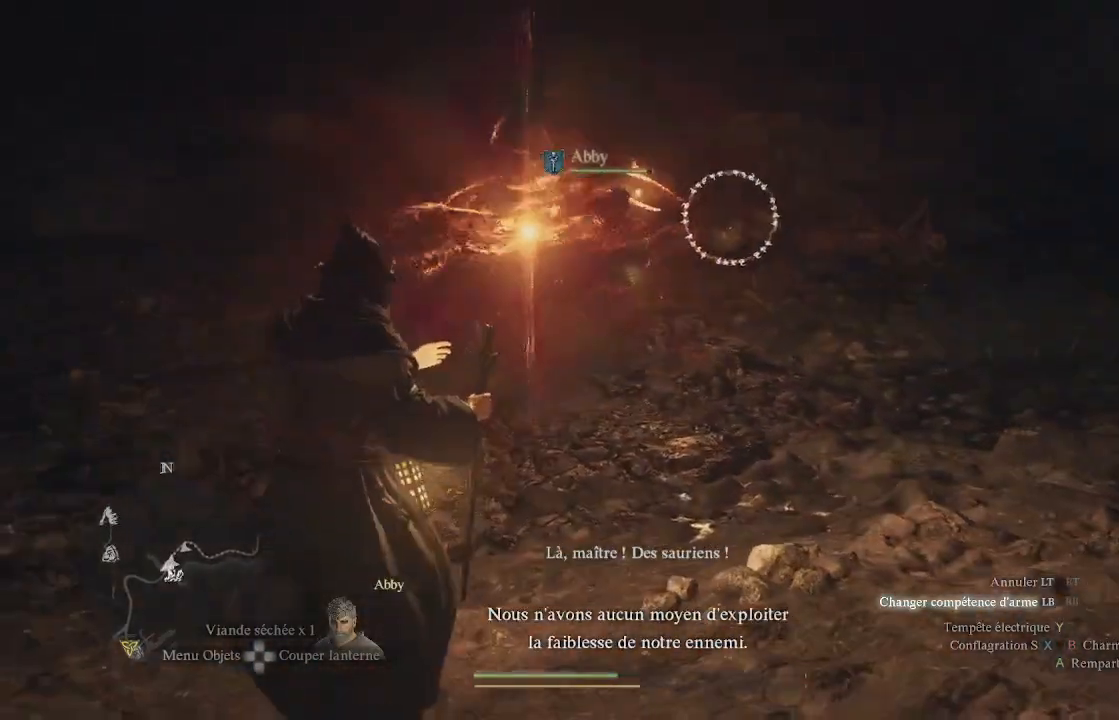
{"buttons": [], "left_stick": "up", "right_stick": "center", "events": [[183, "right_stick", "up-right"], [350, "L1", "up"], [350, "R1", "up"], [367, "right_stick", "center"]]}
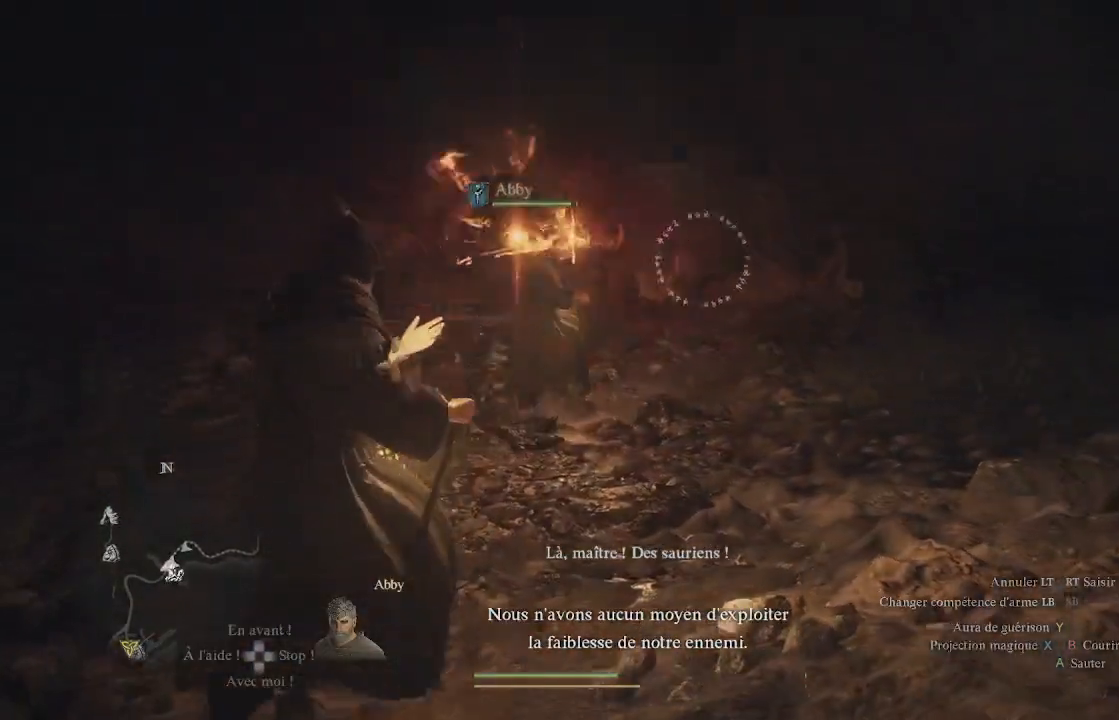
{"buttons": [], "left_stick": "up", "right_stick": "down-right", "events": [[17, "right_stick", "right"], [150, "right_stick", "center"], [367, "right_stick", "down-right"]]}
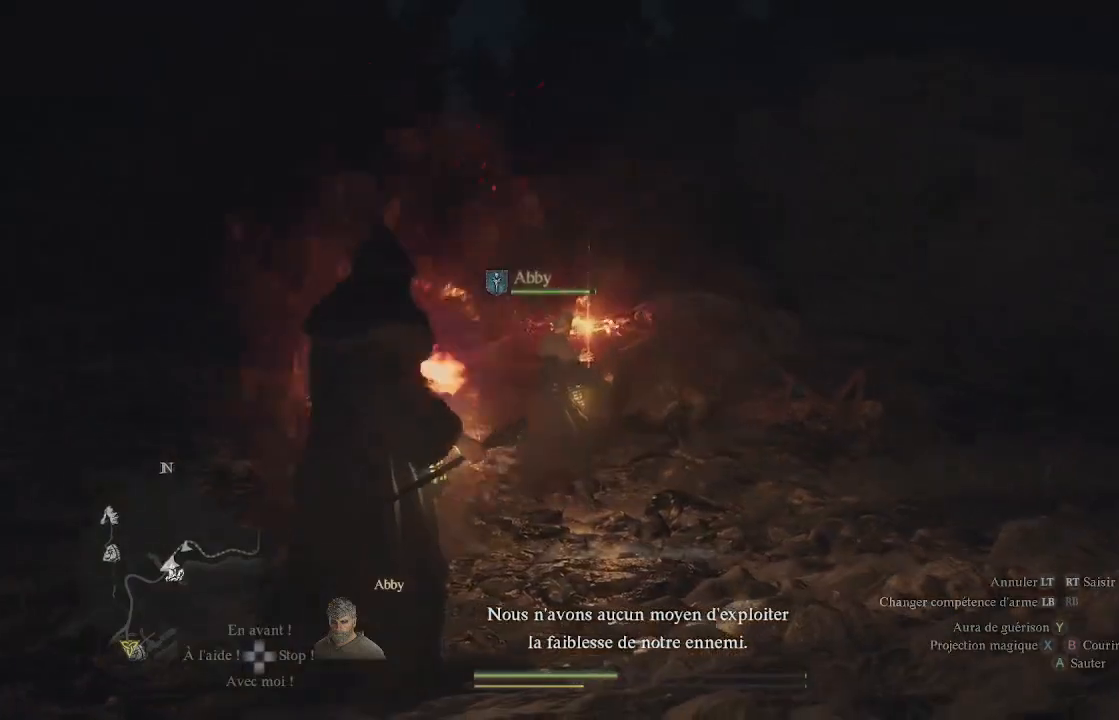
{"buttons": [], "left_stick": "up", "right_stick": "down-right", "events": [[67, "right_stick", "center"], [350, "right_stick", "down"], [433, "right_stick", "down-right"]]}
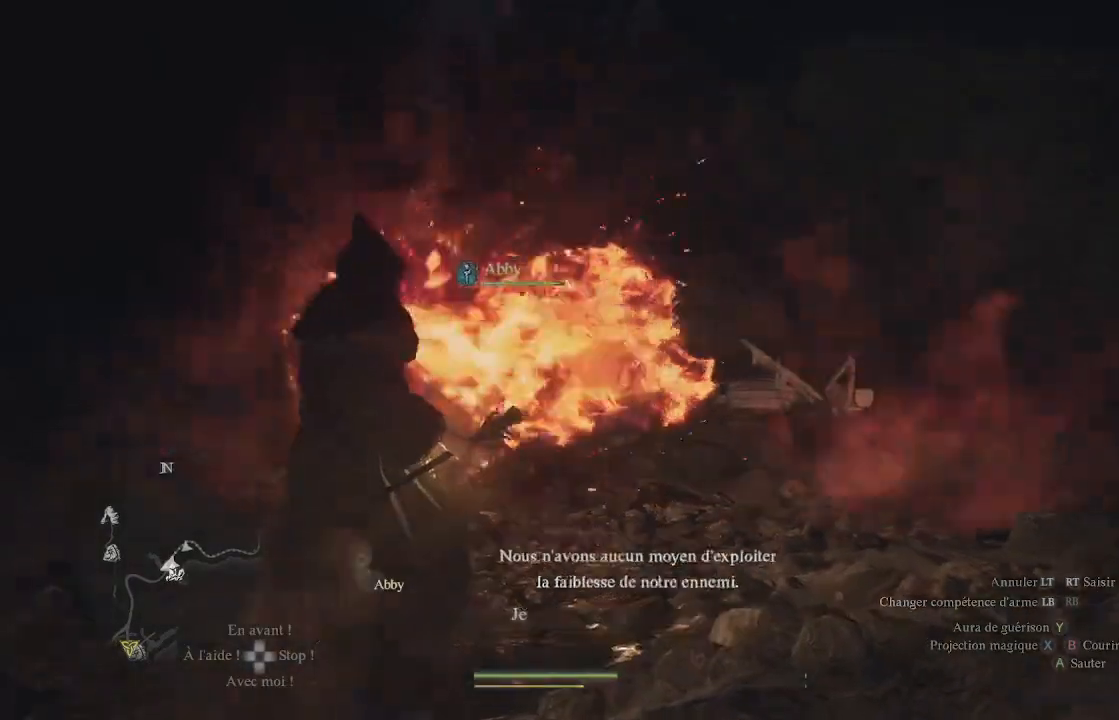
{"buttons": [], "left_stick": "up", "right_stick": "center", "events": [[133, "right_stick", "center"]]}
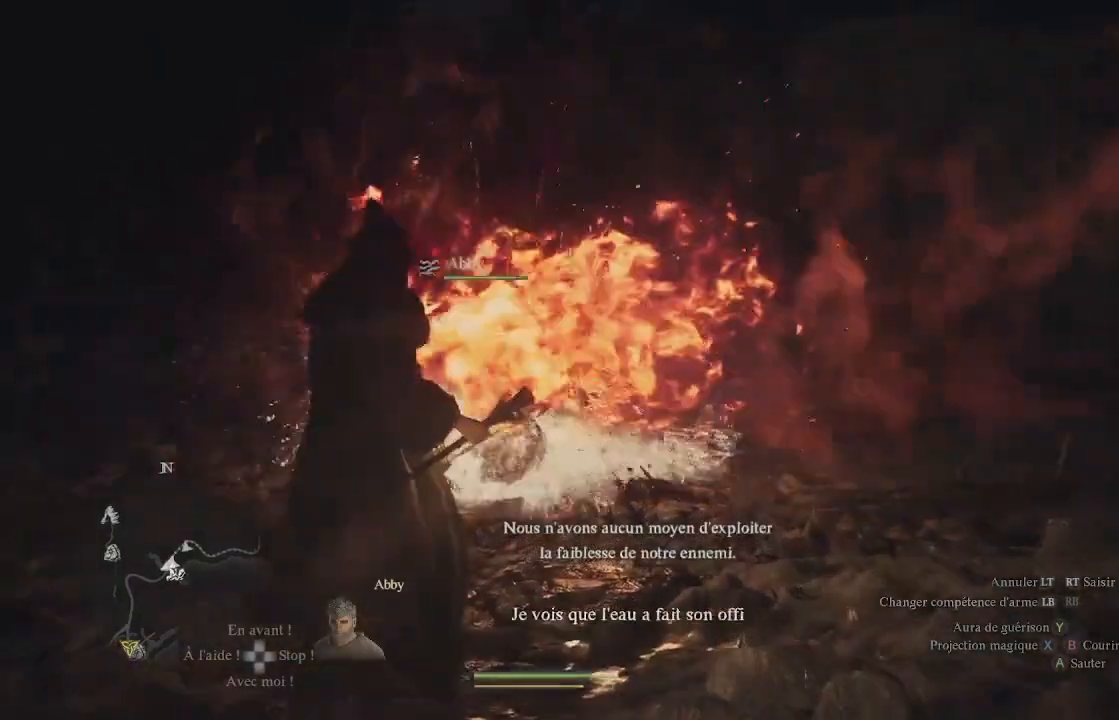
{"buttons": [], "left_stick": "up-left", "right_stick": "center", "events": [[233, "left_stick", "up-left"]]}
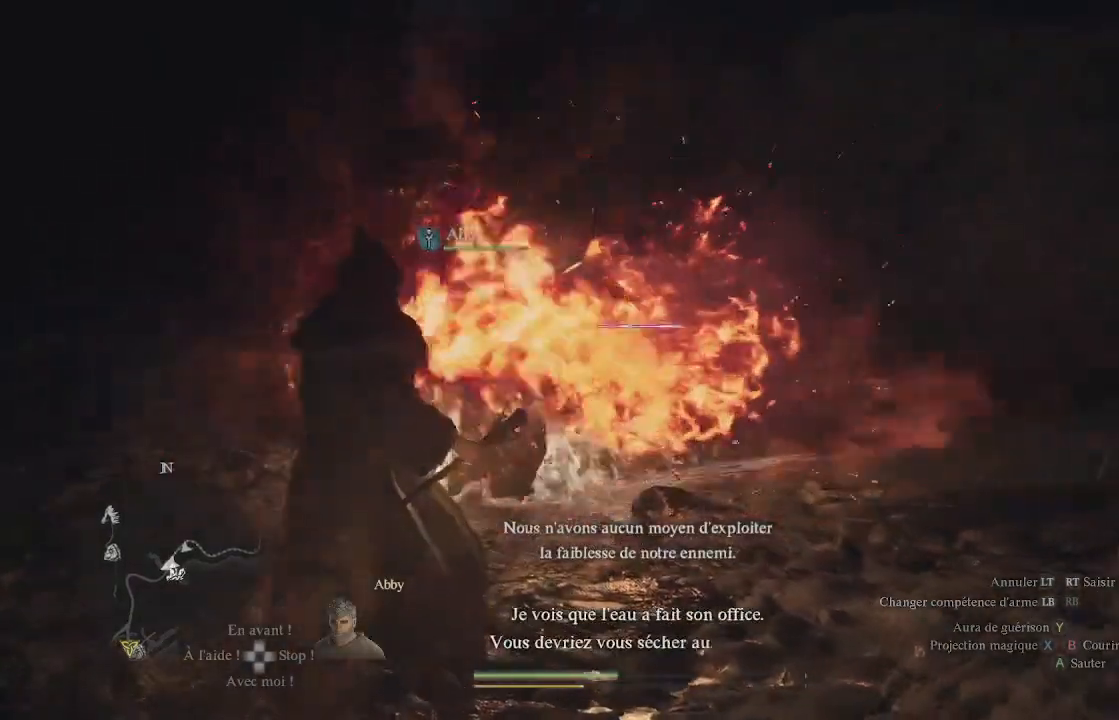
{"buttons": [], "left_stick": "up-left", "right_stick": "down-right", "events": [[300, "right_stick", "down-right"]]}
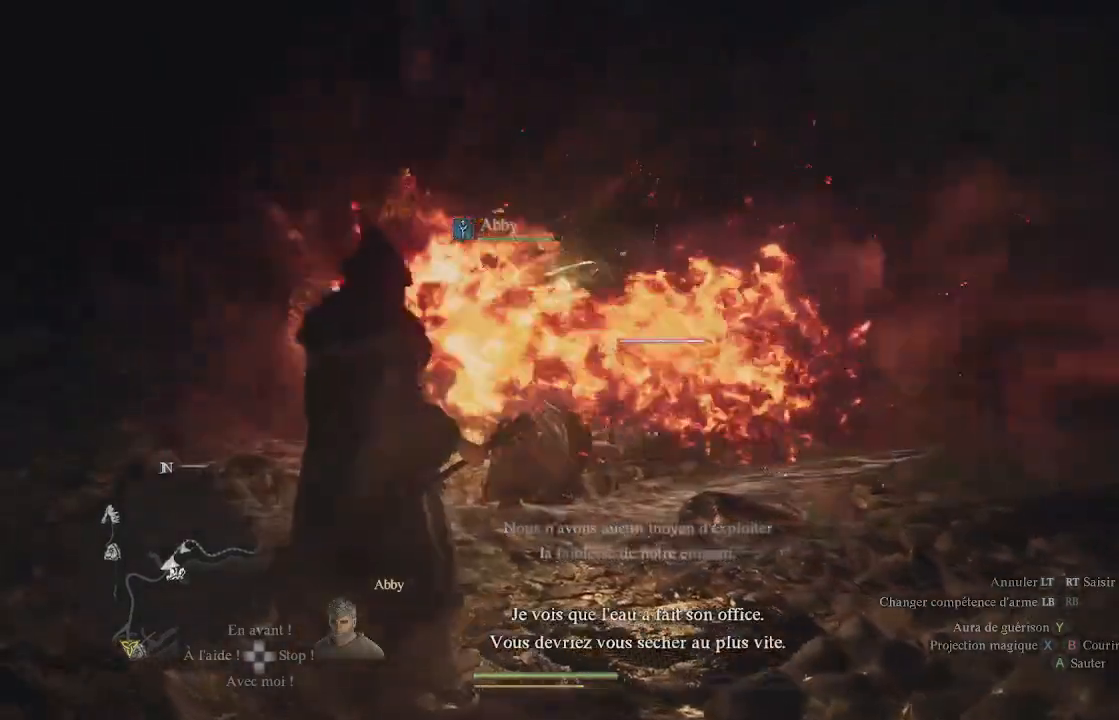
{"buttons": [], "left_stick": "up-left", "right_stick": "down-right", "events": []}
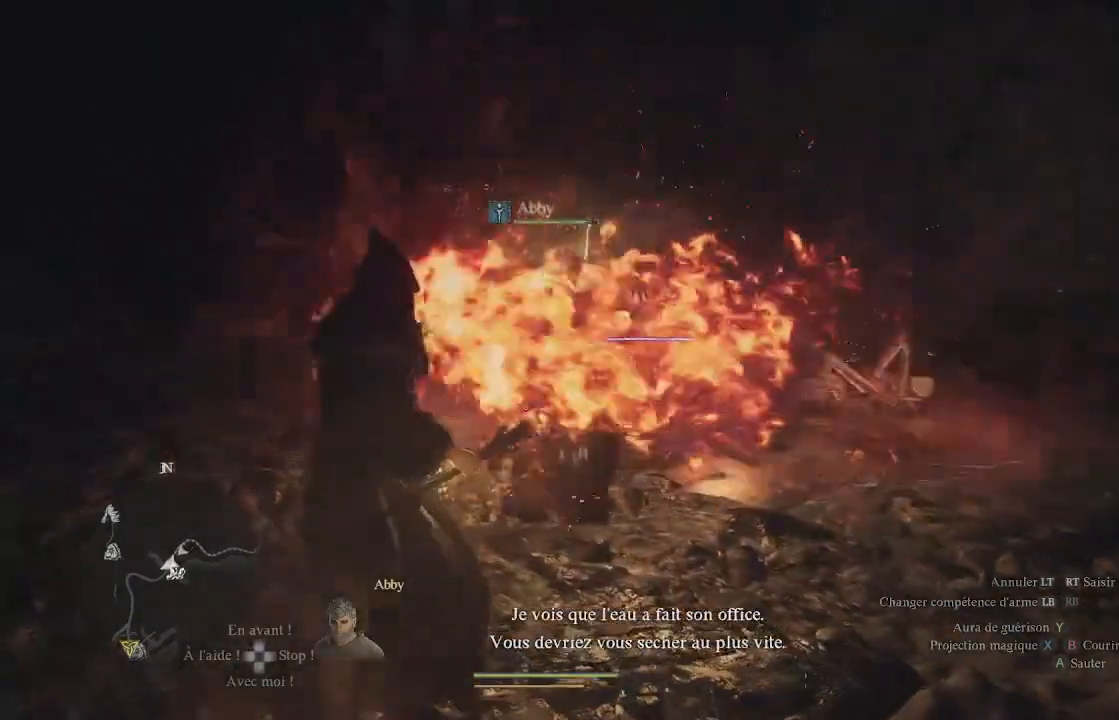
{"buttons": [], "left_stick": "up-left", "right_stick": "down-right", "events": []}